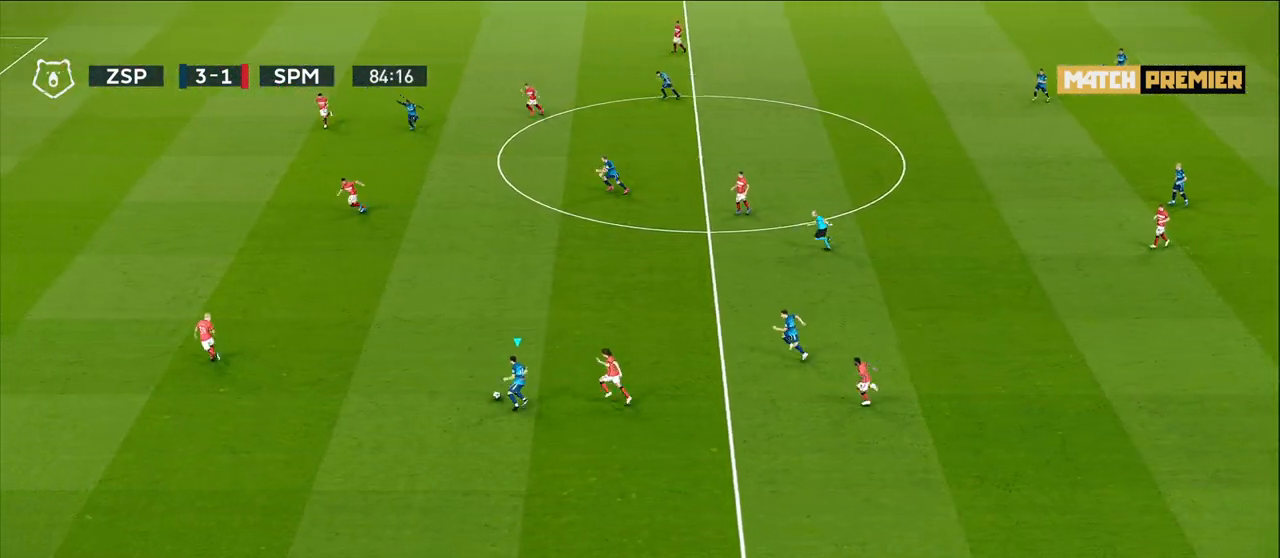
Gameplay with a controller (PlayStation layout); each line is a JSON object with the inputs held at the frame after it. "events" lists button and stick changes between this image and that frame as [ms after this image, input, new state], when the widget could be followed in between.
{"buttons": [], "left_stick": "up", "right_stick": "center", "events": [[217, "CROSS", "down"], [233, "left_stick", "up"], [317, "CROSS", "up"]]}
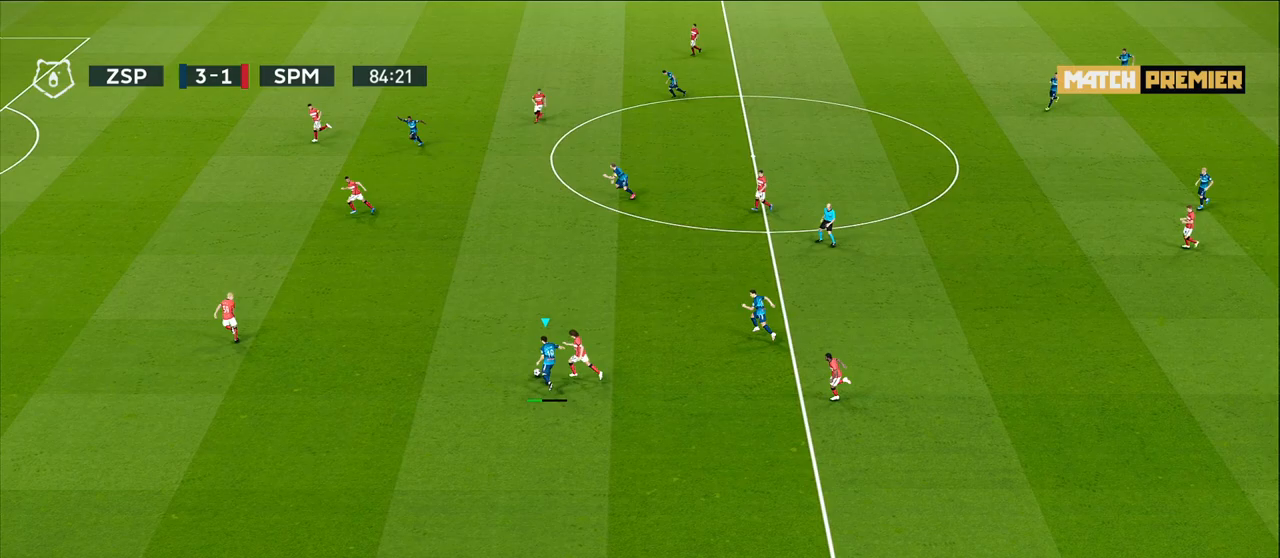
{"buttons": ["R1"], "left_stick": "down-left", "right_stick": "center", "events": [[83, "left_stick", "center"], [117, "R1", "down"], [200, "left_stick", "down-left"]]}
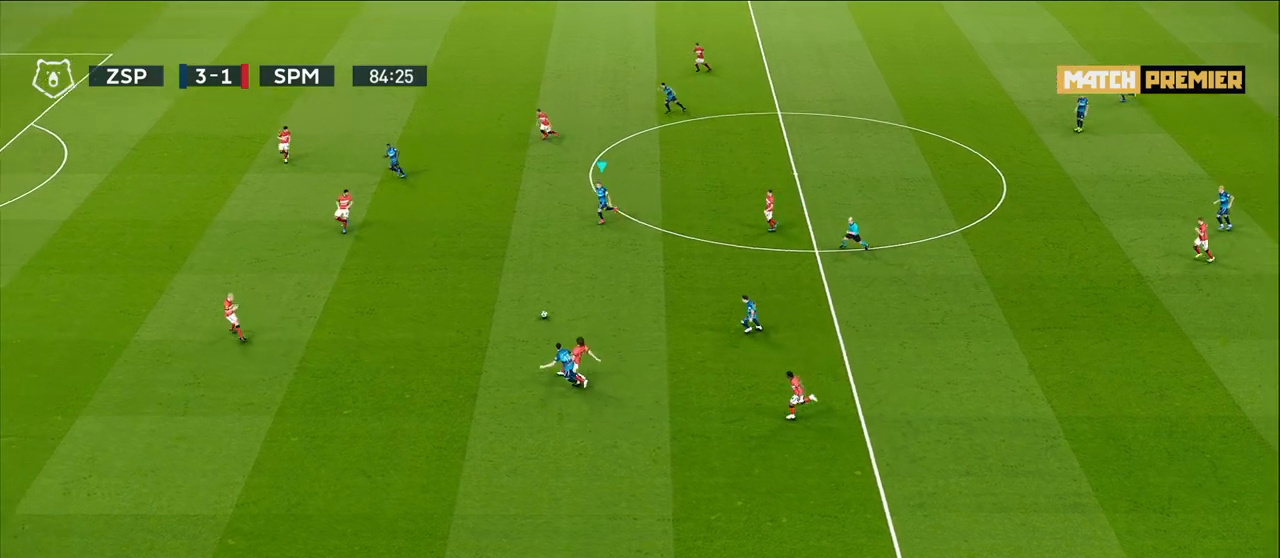
{"buttons": [], "left_stick": "down-left", "right_stick": "center", "events": [[133, "R1", "up"]]}
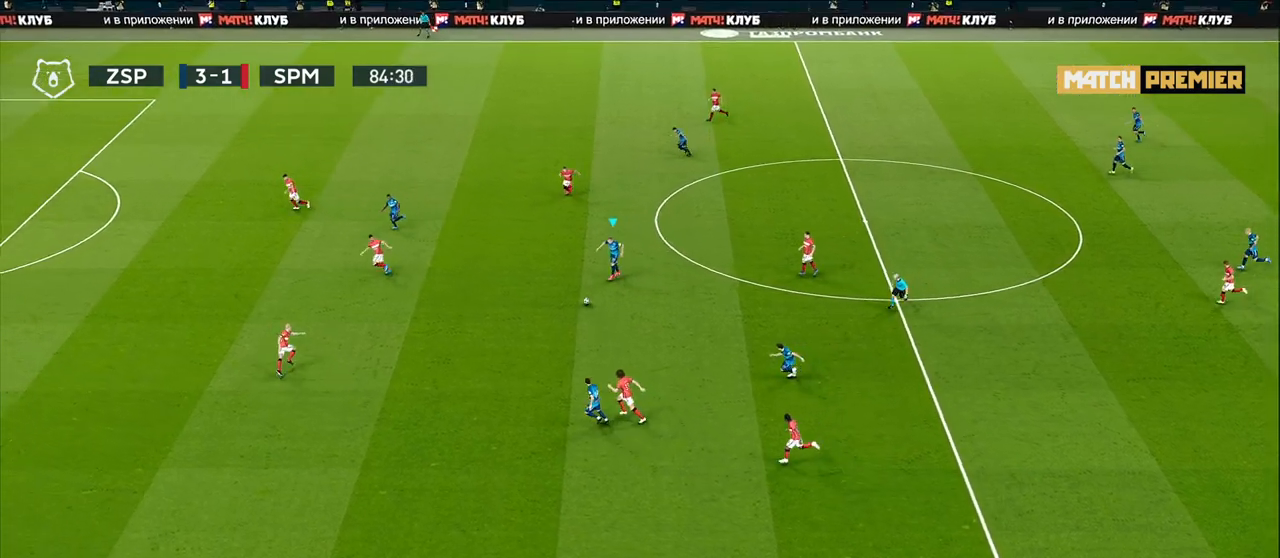
{"buttons": [], "left_stick": "down-left", "right_stick": "center", "events": []}
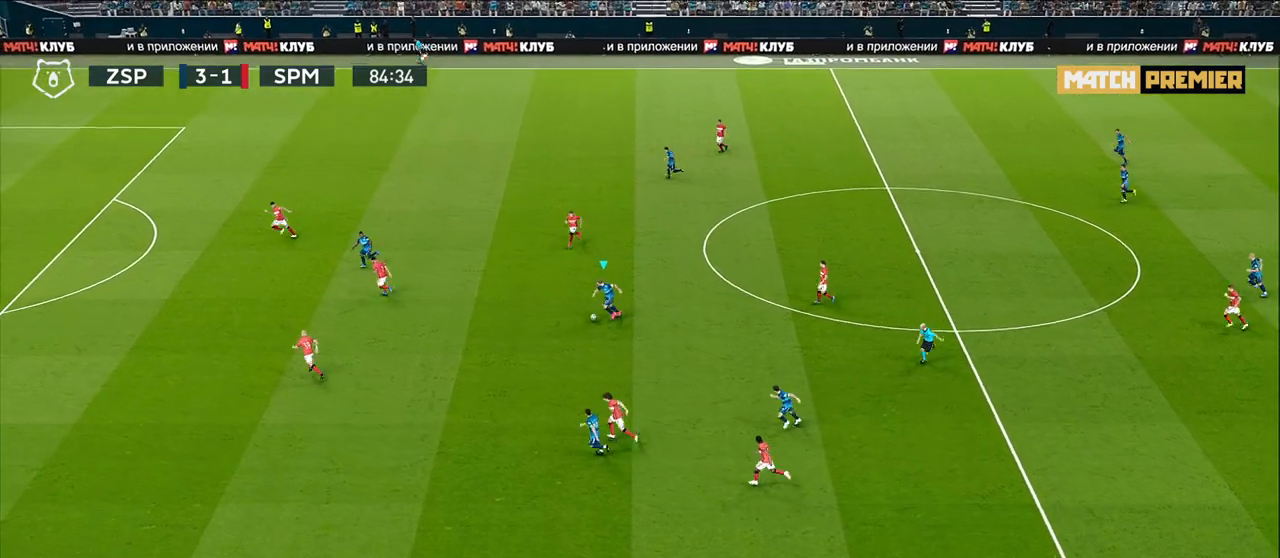
{"buttons": [], "left_stick": "left", "right_stick": "center", "events": [[50, "left_stick", "left"], [100, "TRIANGLE", "down"], [200, "TRIANGLE", "up"]]}
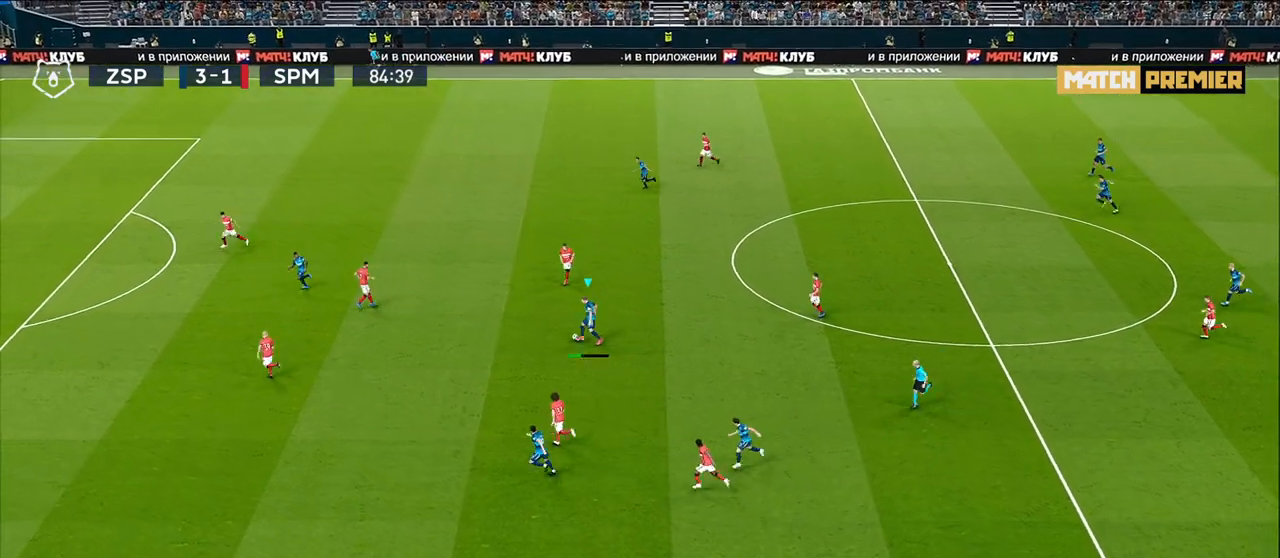
{"buttons": ["R1"], "left_stick": "left", "right_stick": "center", "events": [[183, "R1", "down"]]}
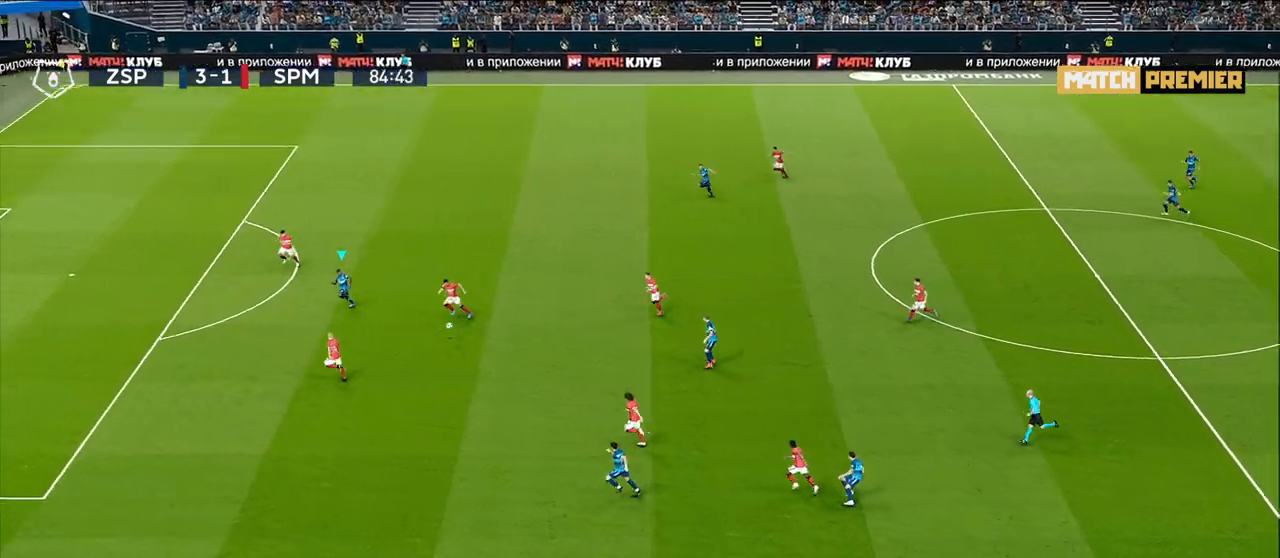
{"buttons": ["R1"], "left_stick": "left", "right_stick": "center", "events": []}
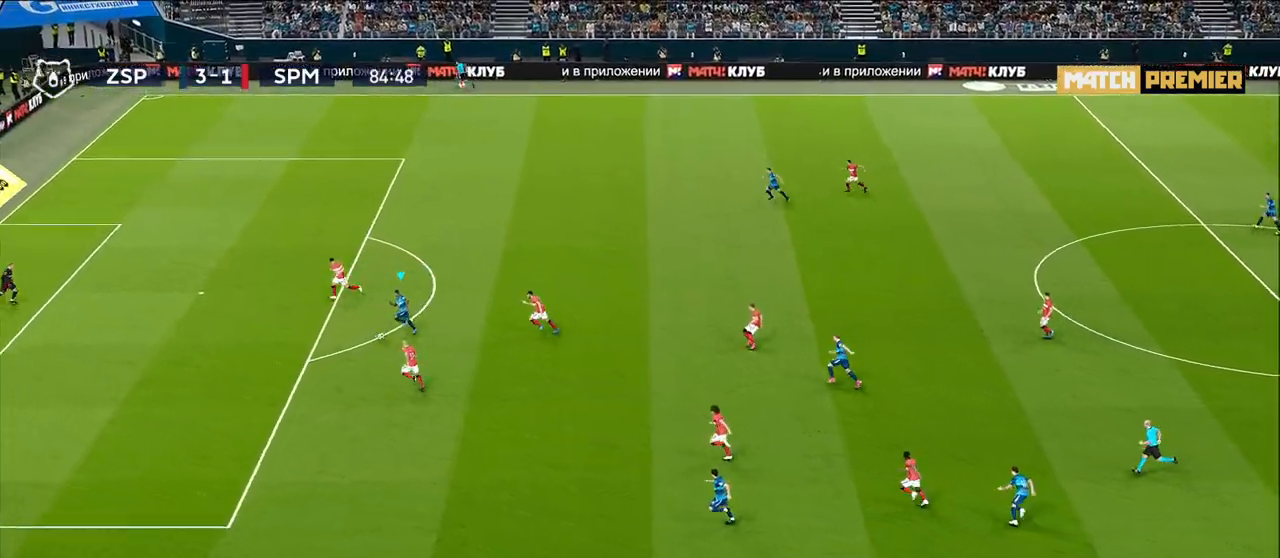
{"buttons": ["R1"], "left_stick": "left", "right_stick": "center", "events": []}
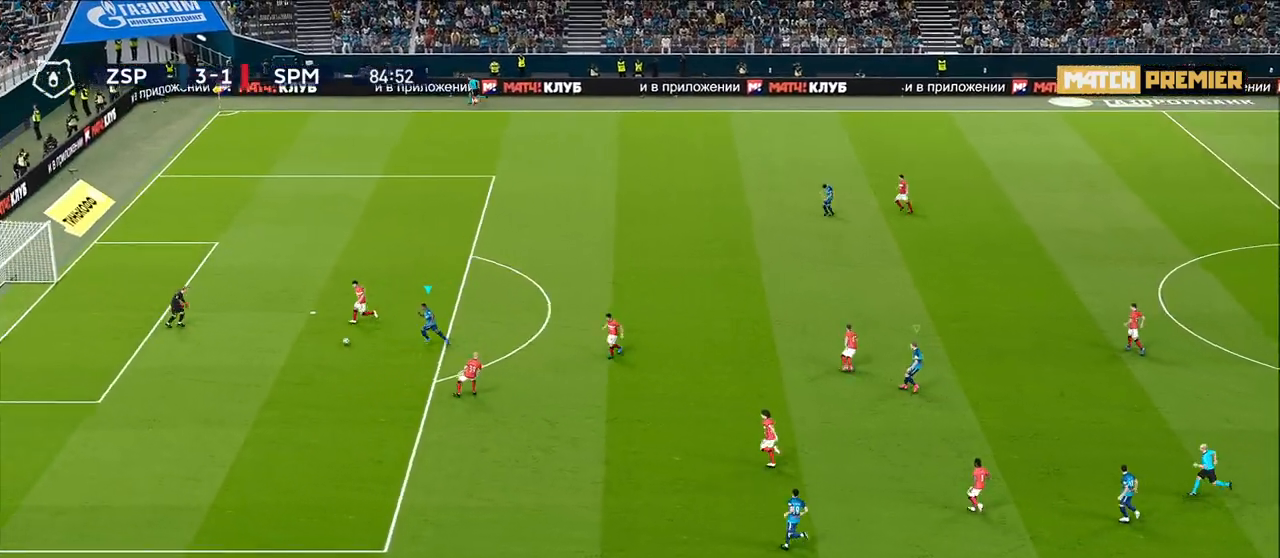
{"buttons": [], "left_stick": "center", "right_stick": "center", "events": [[133, "R1", "up"], [250, "left_stick", "center"]]}
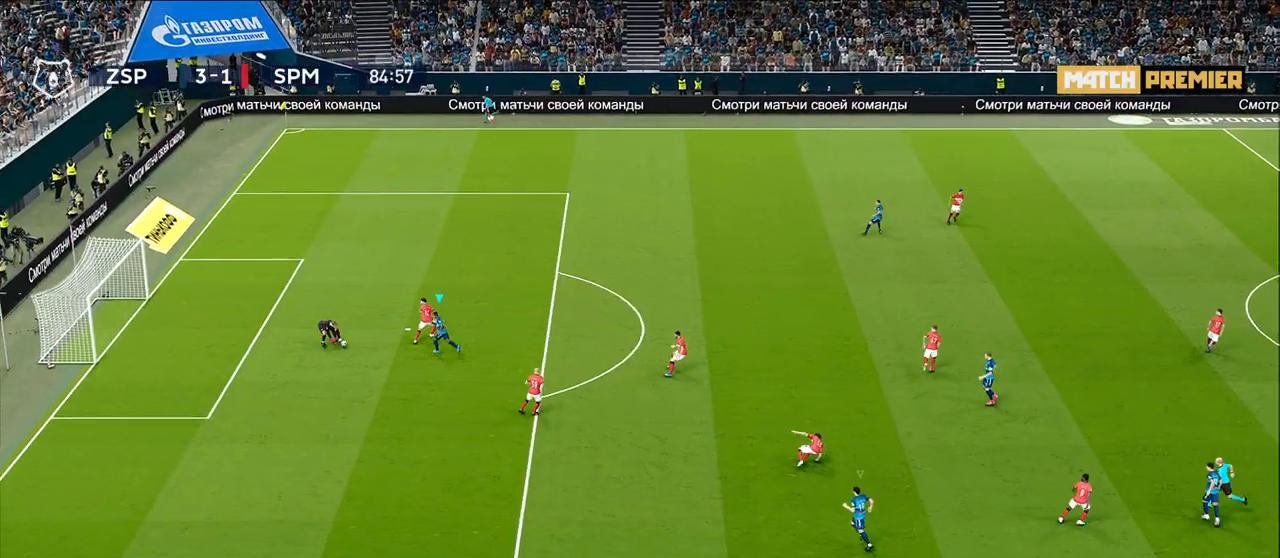
{"buttons": [], "left_stick": "right", "right_stick": "center", "events": [[17, "left_stick", "right"]]}
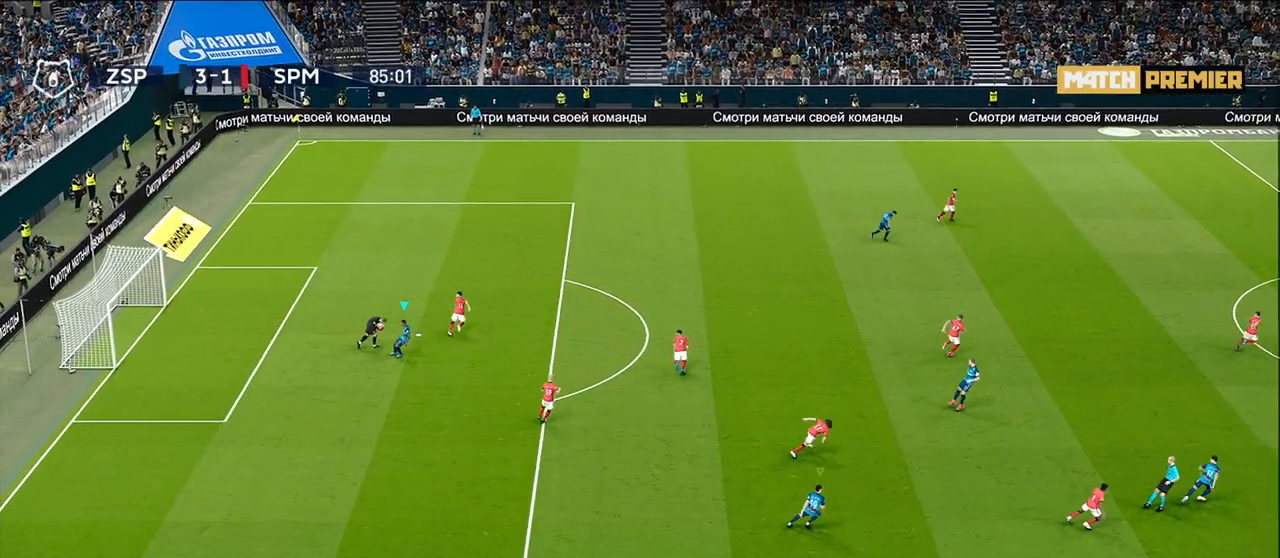
{"buttons": [], "left_stick": "right", "right_stick": "center", "events": []}
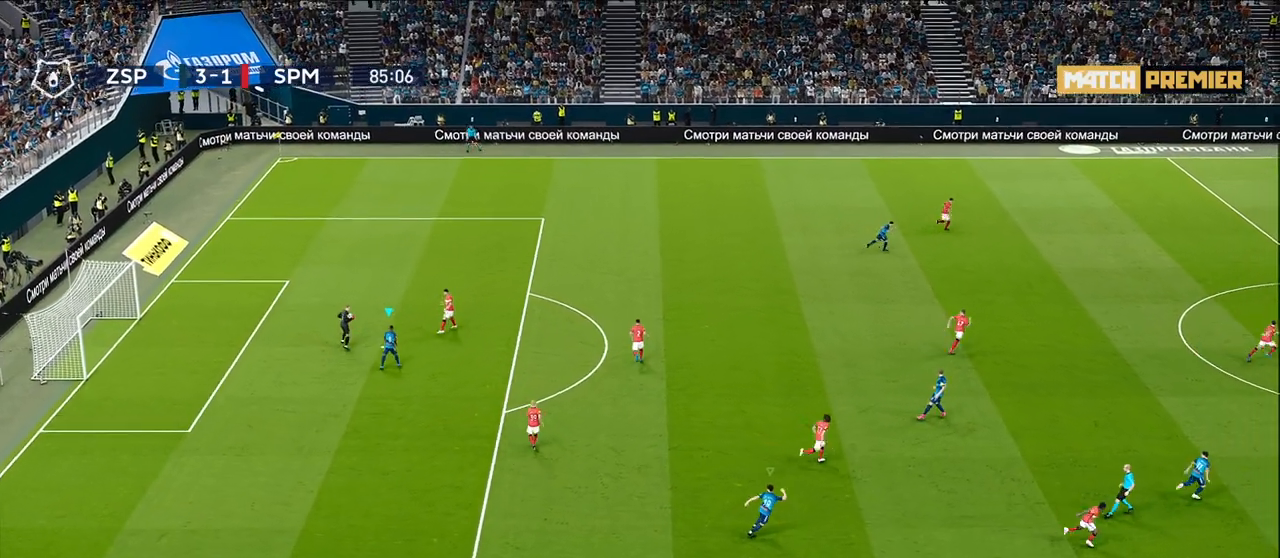
{"buttons": [], "left_stick": "right", "right_stick": "center", "events": []}
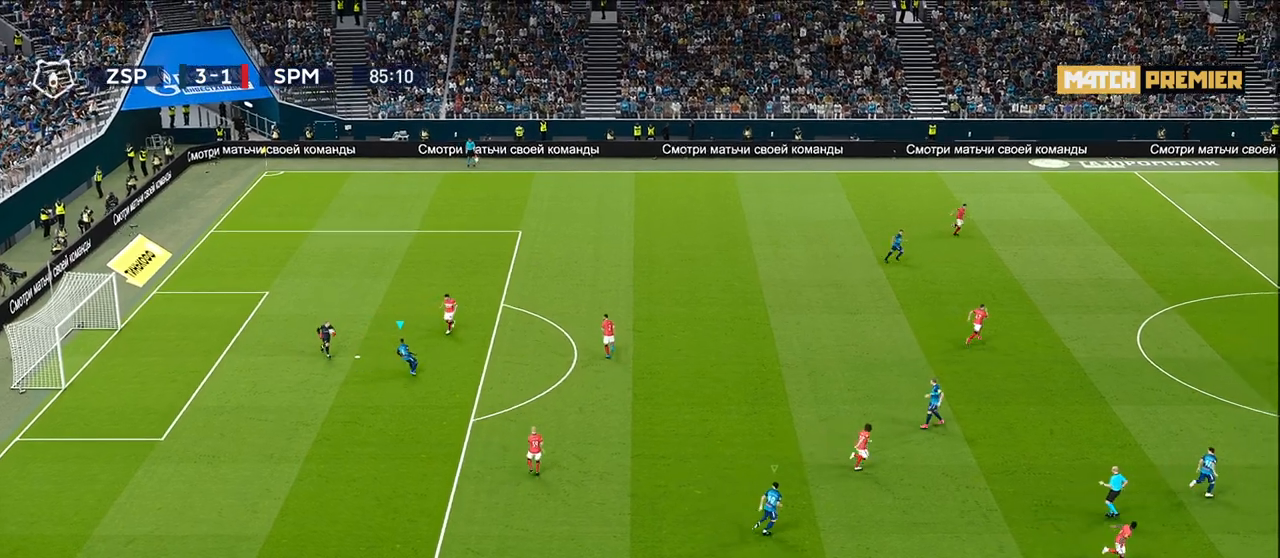
{"buttons": [], "left_stick": "up-right", "right_stick": "center", "events": [[283, "left_stick", "up-right"], [300, "L1", "down"], [483, "L1", "up"]]}
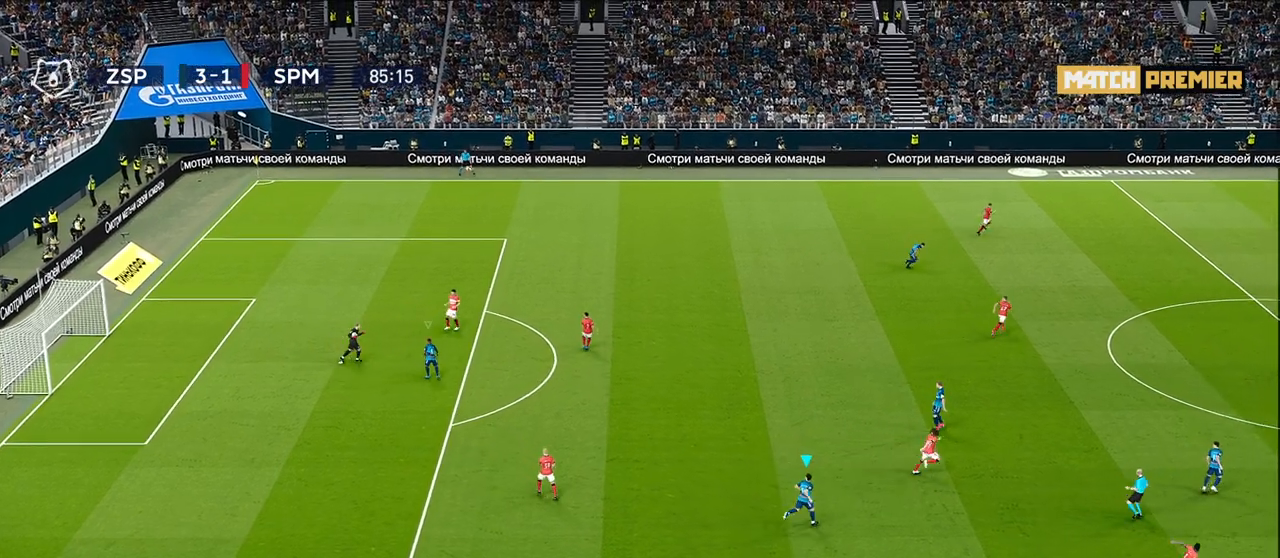
{"buttons": ["R1"], "left_stick": "up-right", "right_stick": "center", "events": [[200, "R1", "down"]]}
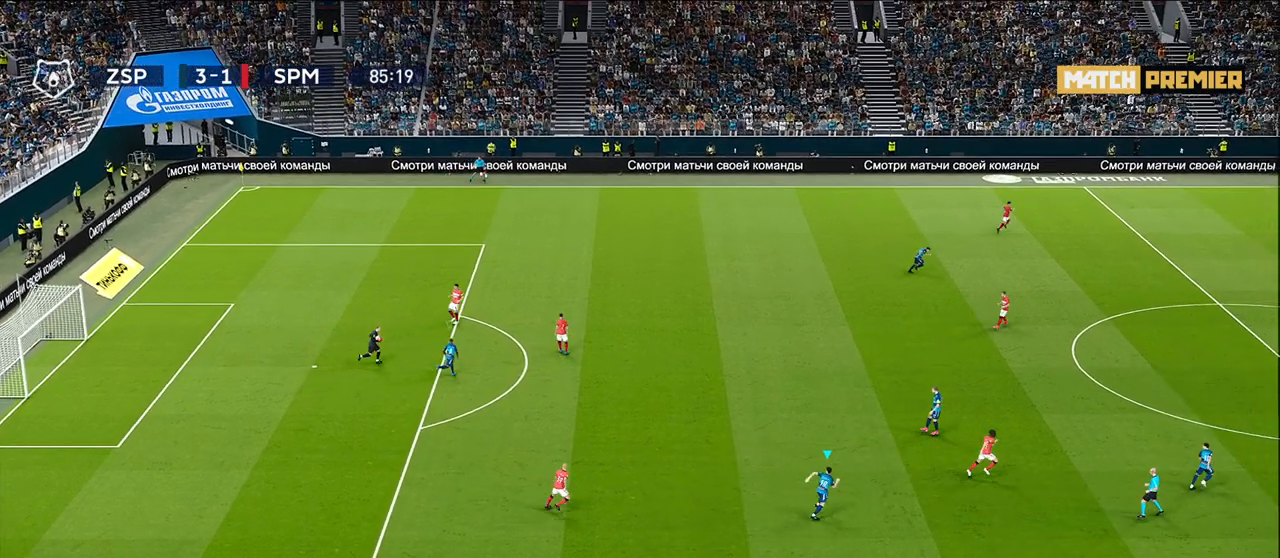
{"buttons": [], "left_stick": "up-right", "right_stick": "center", "events": [[33, "R1", "up"], [33, "right_stick", "up-right"], [133, "right_stick", "center"]]}
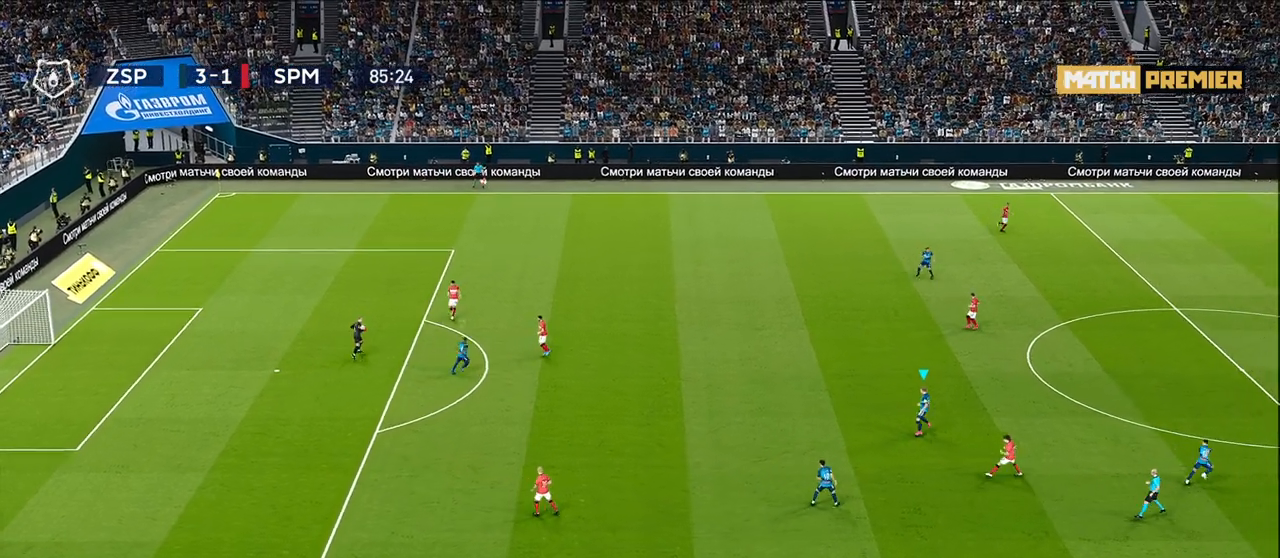
{"buttons": [], "left_stick": "up-right", "right_stick": "center", "events": []}
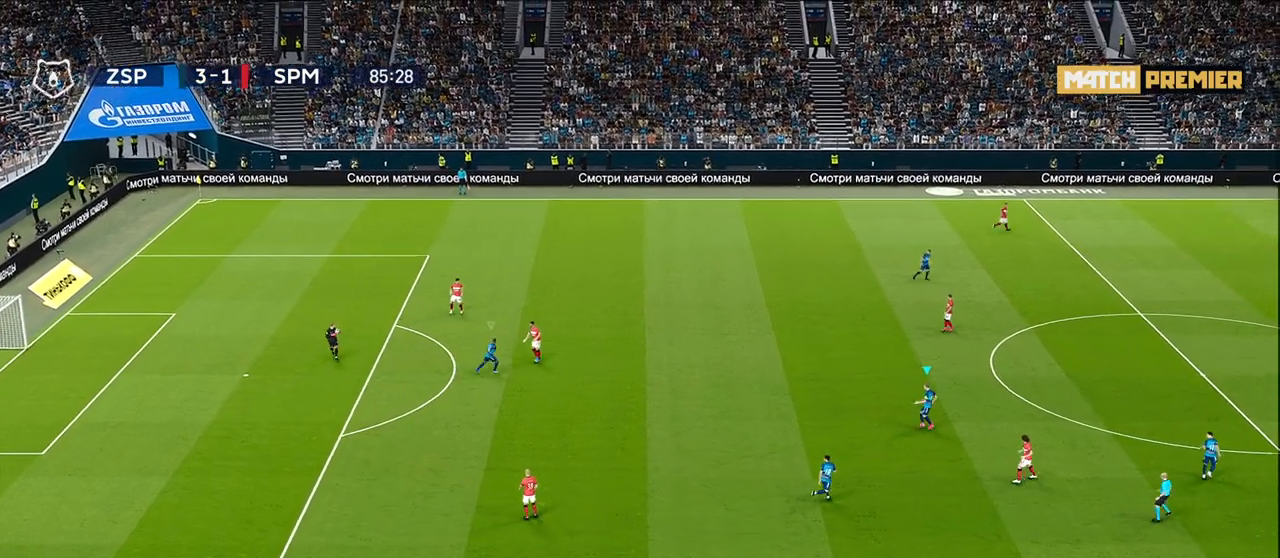
{"buttons": [], "left_stick": "up-right", "right_stick": "center", "events": [[50, "right_stick", "up-left"], [167, "right_stick", "center"]]}
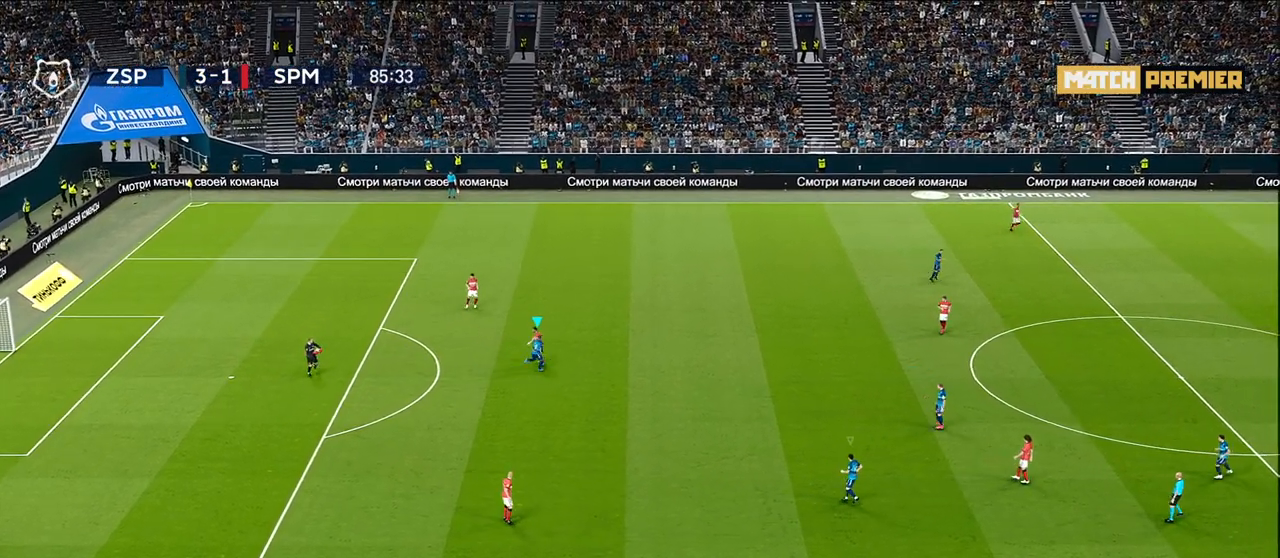
{"buttons": ["R1", "R2"], "left_stick": "up-right", "right_stick": "center", "events": [[133, "R2", "down"], [150, "R1", "down"]]}
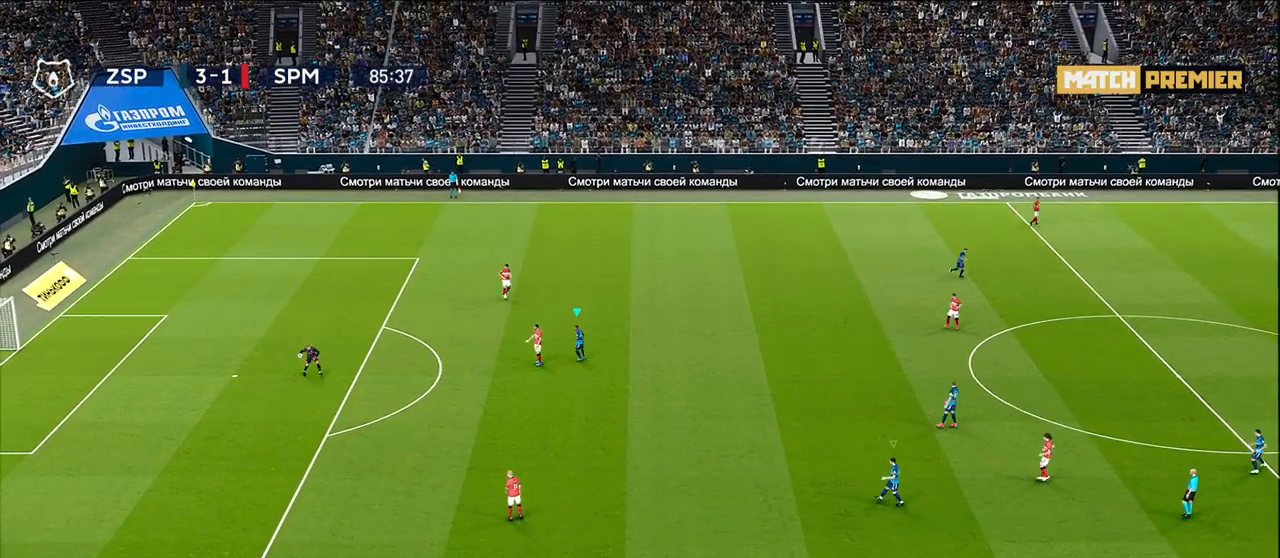
{"buttons": ["R2"], "left_stick": "up-right", "right_stick": "center", "events": [[500, "R1", "up"]]}
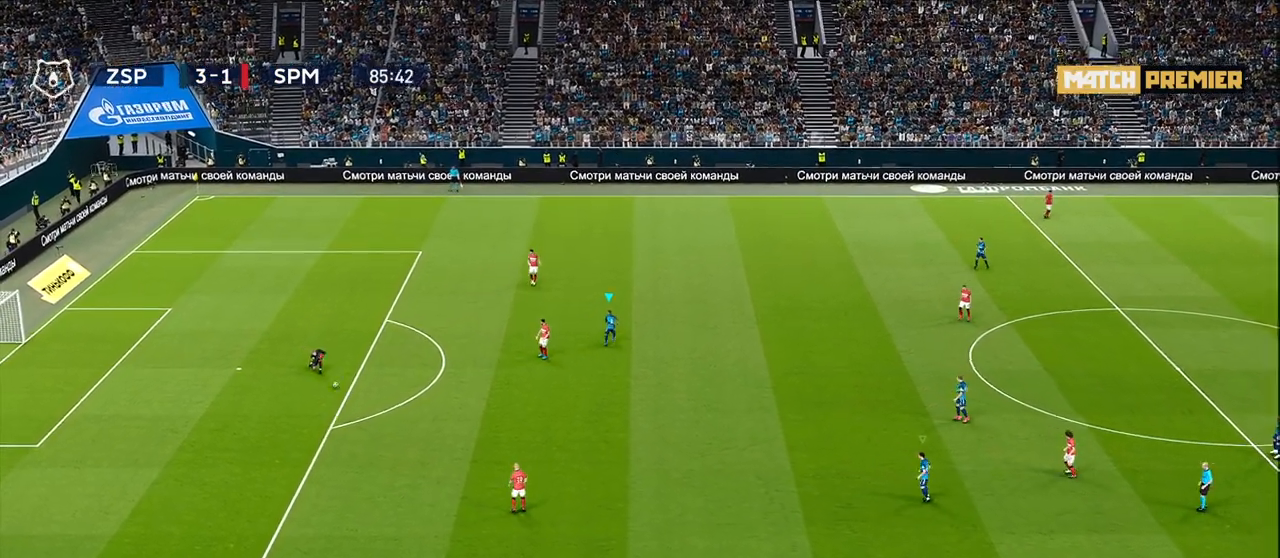
{"buttons": ["L1"], "left_stick": "center", "right_stick": "center", "events": [[67, "R2", "up"], [250, "left_stick", "center"], [383, "L1", "down"]]}
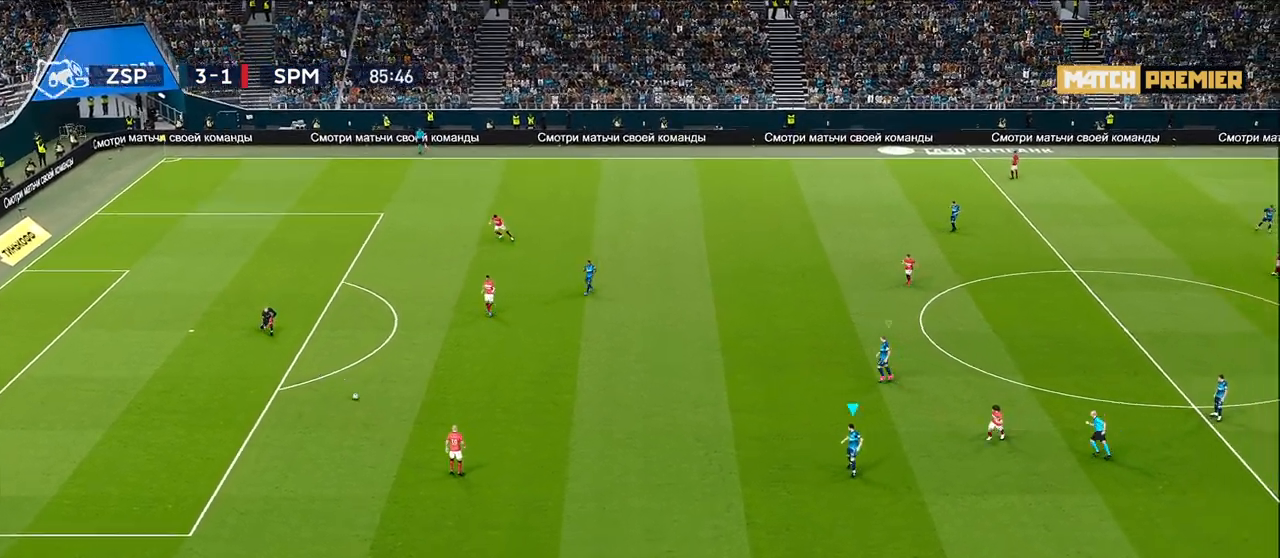
{"buttons": ["R1"], "left_stick": "left", "right_stick": "center", "events": [[33, "left_stick", "left"], [50, "L1", "up"], [250, "R1", "down"]]}
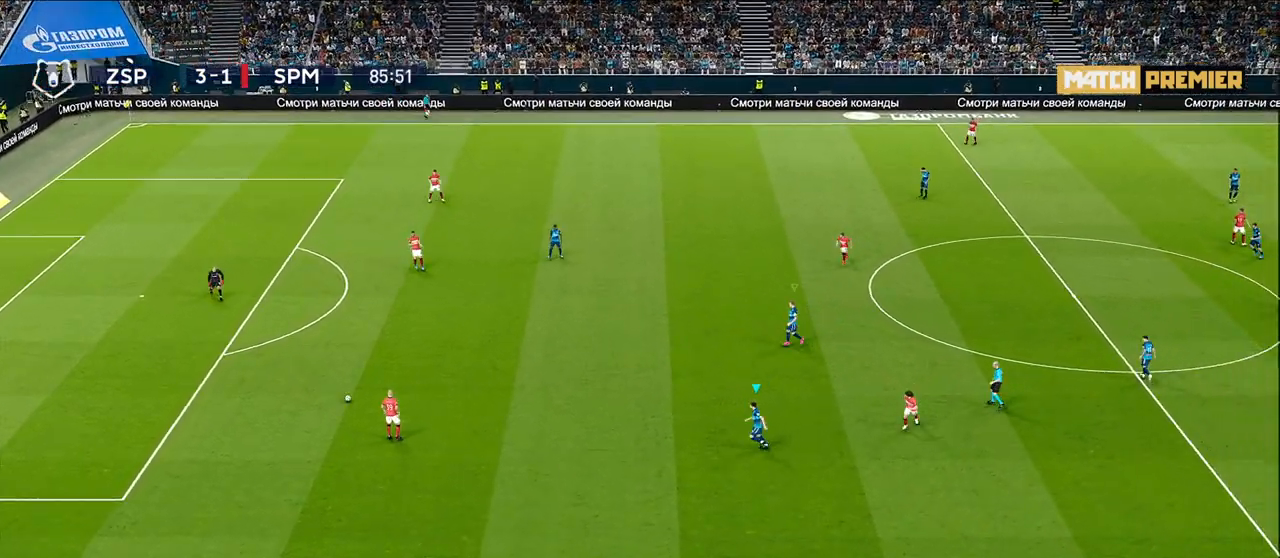
{"buttons": [], "left_stick": "left", "right_stick": "center", "events": [[133, "R1", "up"], [267, "L1", "down"], [450, "L1", "up"]]}
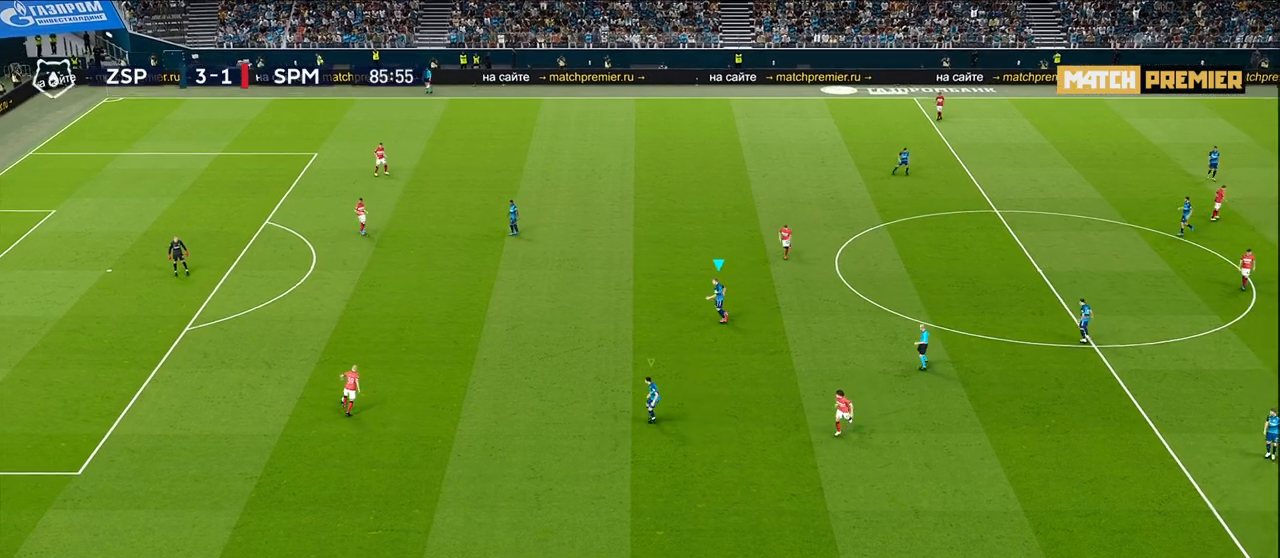
{"buttons": [], "left_stick": "center", "right_stick": "center", "events": [[117, "left_stick", "center"]]}
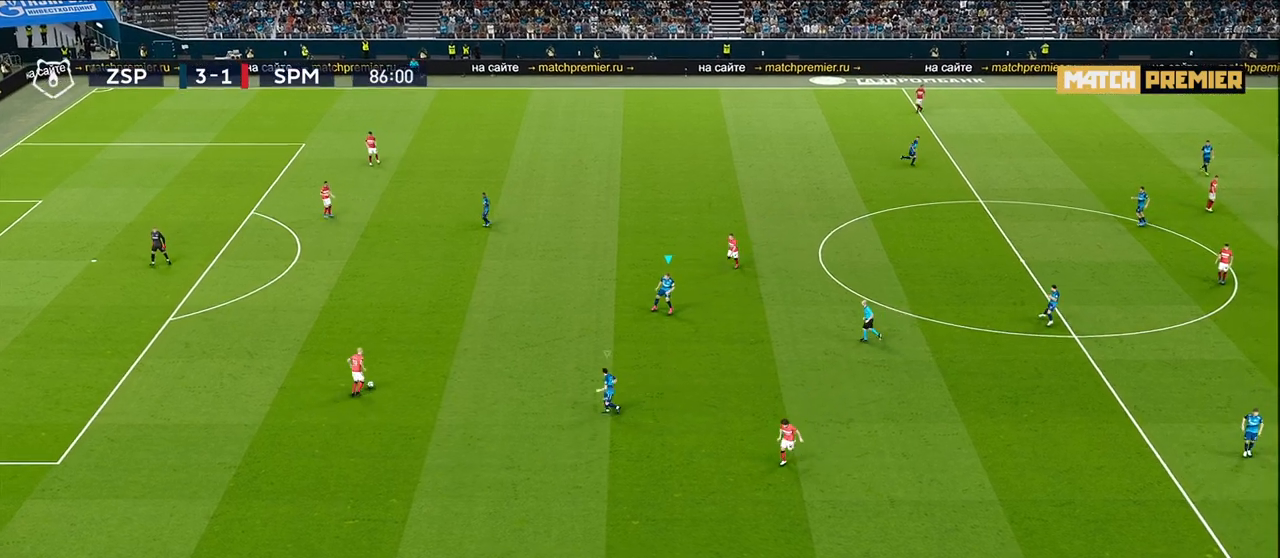
{"buttons": ["CROSS"], "left_stick": "center", "right_stick": "center", "events": [[17, "CROSS", "down"]]}
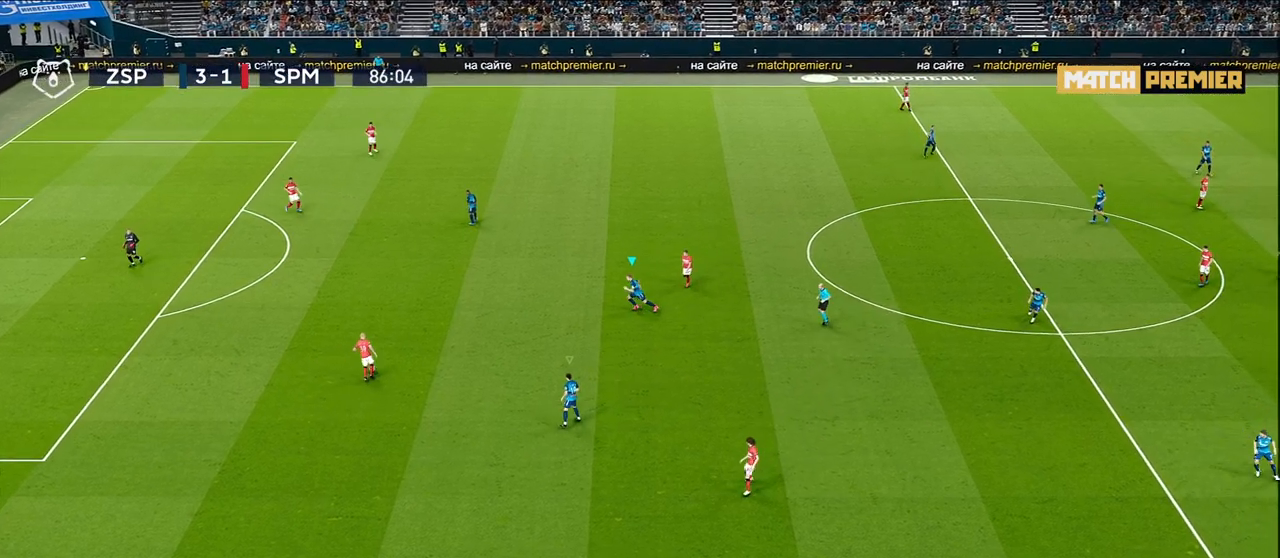
{"buttons": [], "left_stick": "up", "right_stick": "center", "events": [[17, "CROSS", "up"], [67, "left_stick", "up"], [183, "L1", "down"], [367, "L1", "up"]]}
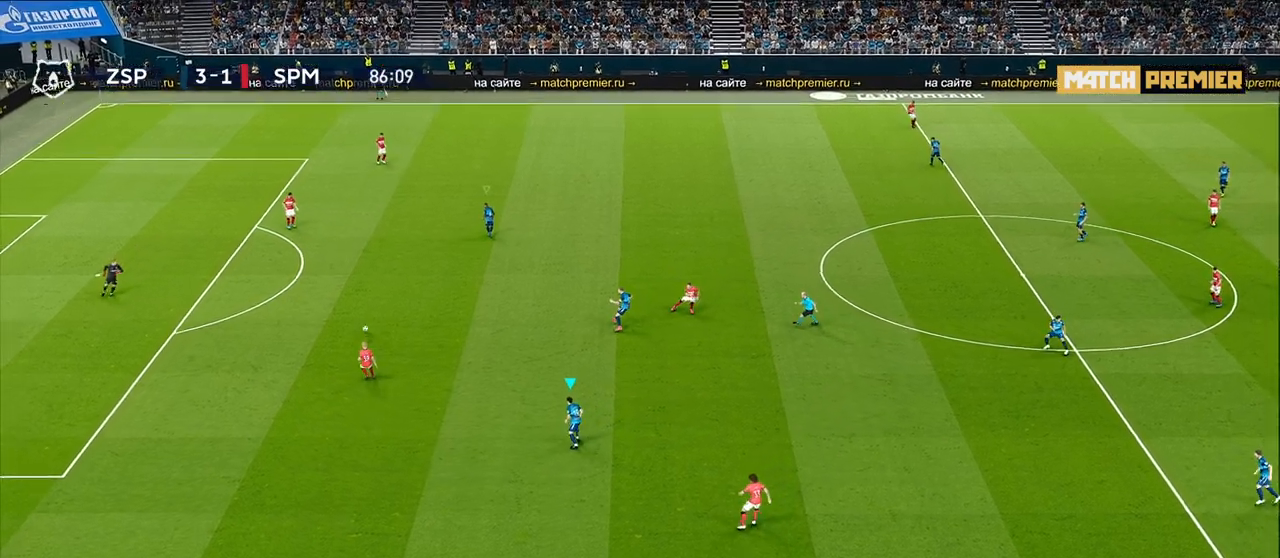
{"buttons": ["R1", "R2"], "left_stick": "up", "right_stick": "center", "events": [[50, "L1", "down"], [250, "L1", "up"], [267, "R1", "down"], [350, "R2", "down"]]}
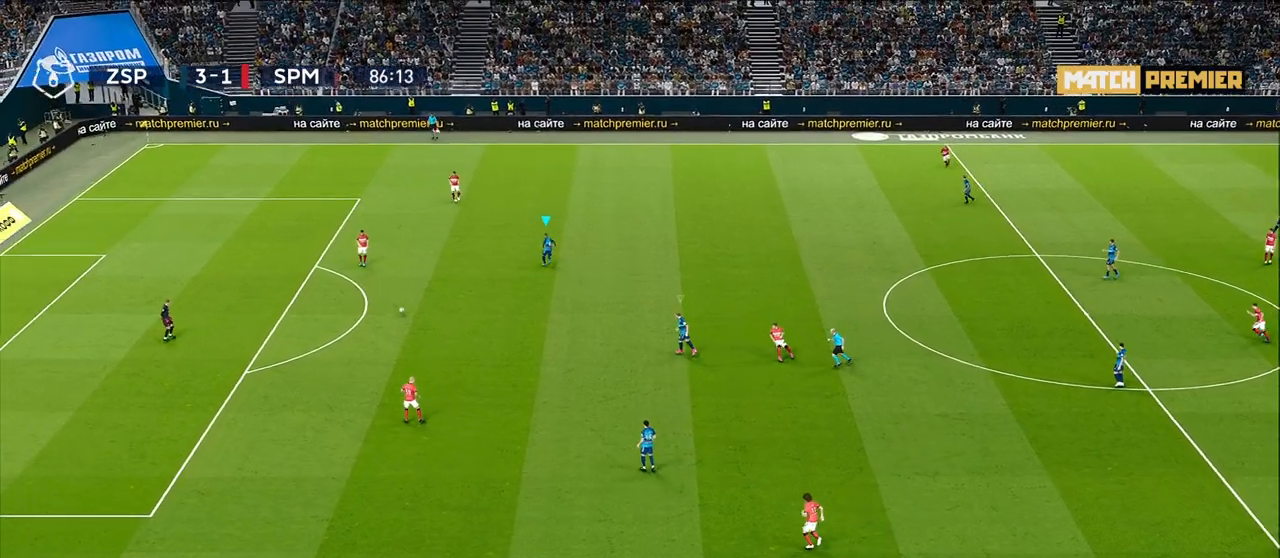
{"buttons": [], "left_stick": "up-left", "right_stick": "center", "events": [[300, "R1", "up"], [333, "R2", "up"], [383, "left_stick", "up-left"]]}
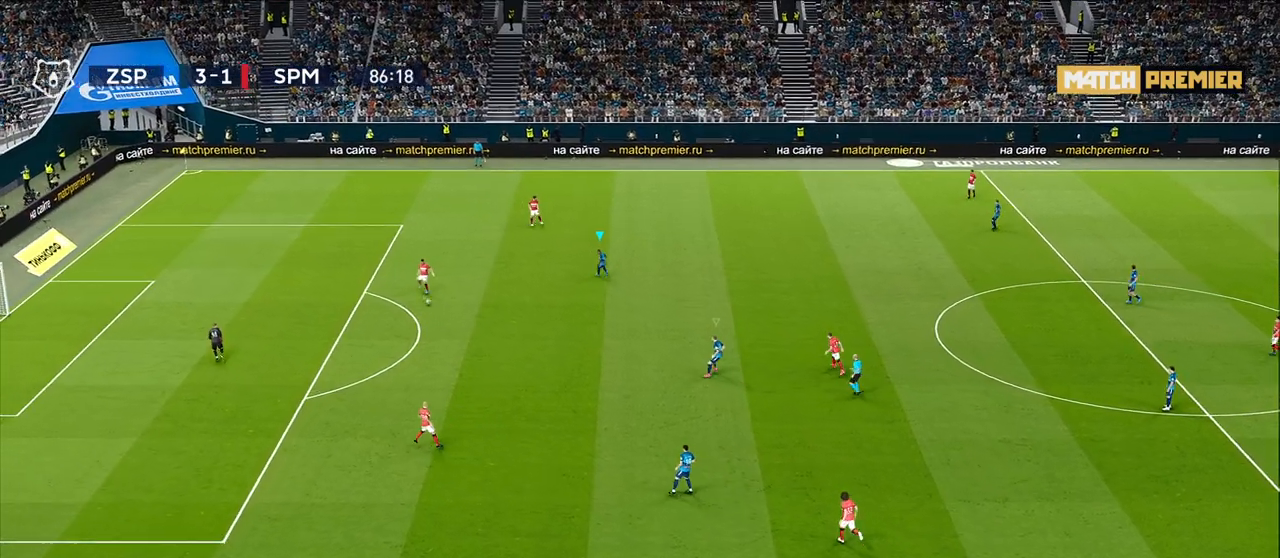
{"buttons": ["CROSS", "R1"], "left_stick": "center", "right_stick": "center", "events": [[33, "L1", "down"], [100, "CROSS", "down"], [233, "L1", "up"], [317, "left_stick", "center"], [367, "R1", "down"]]}
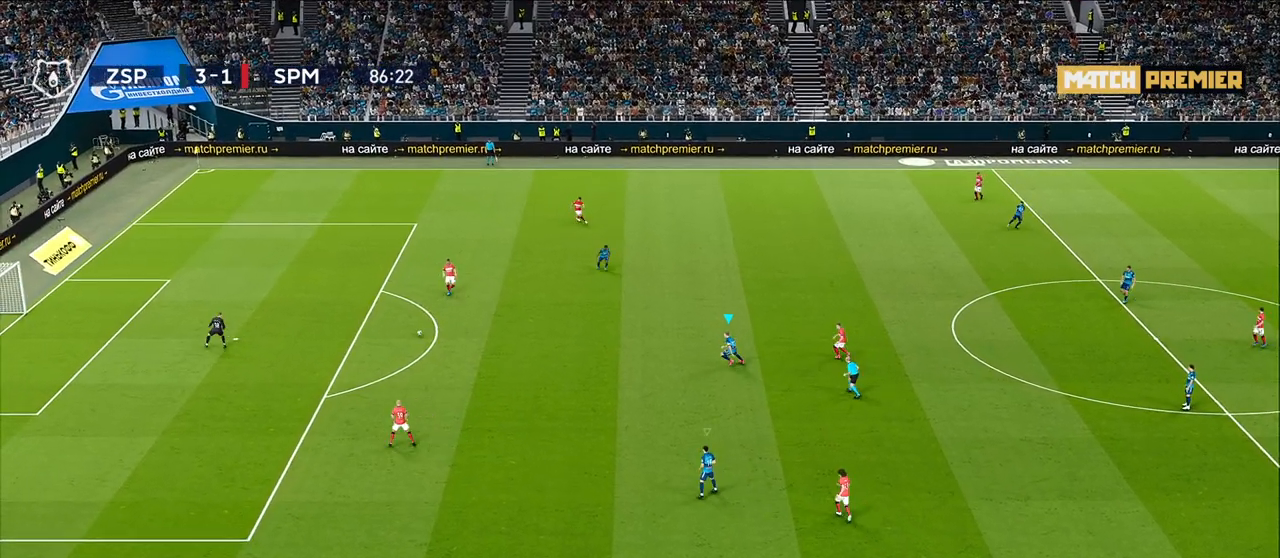
{"buttons": [], "left_stick": "down-left", "right_stick": "center", "events": [[33, "R2", "down"], [117, "R1", "up"], [150, "CROSS", "up"], [150, "R2", "up"], [267, "left_stick", "down-left"]]}
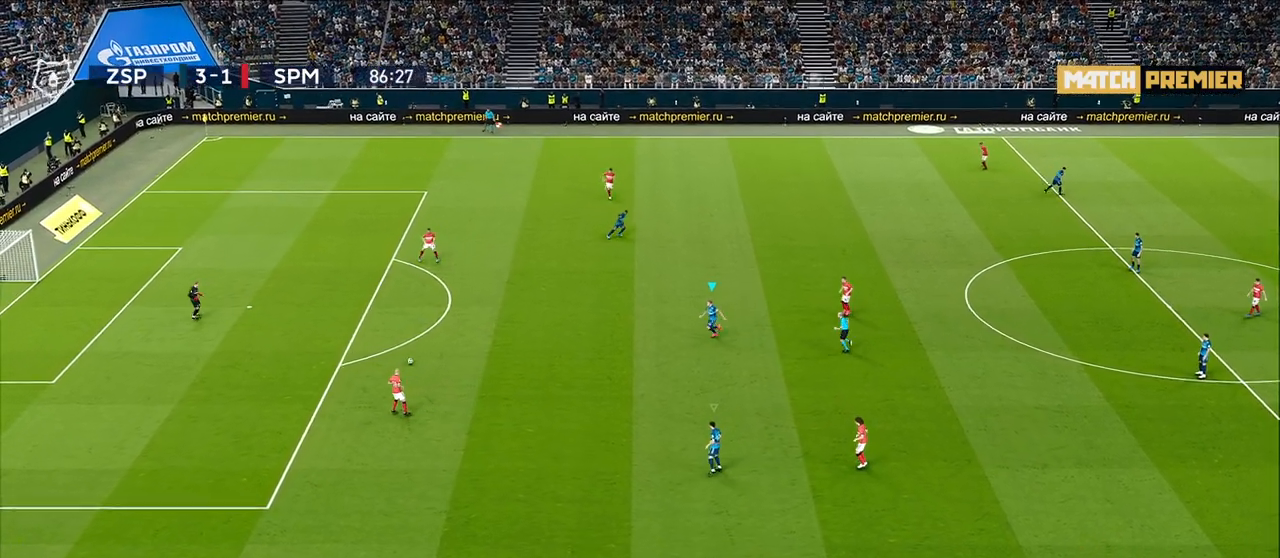
{"buttons": [], "left_stick": "down-right", "right_stick": "center", "events": [[317, "left_stick", "down"], [433, "left_stick", "down-right"]]}